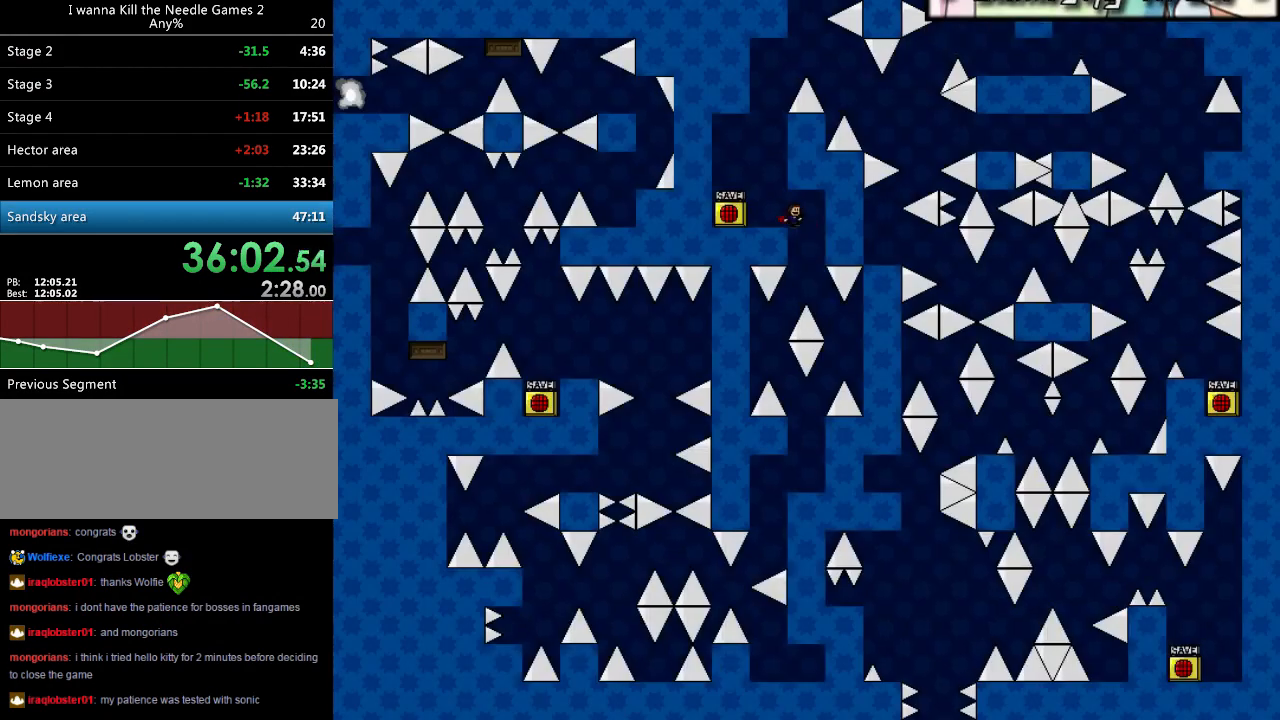
Gameplay with keyboard; each line is a JSON object with the keys held at the frame after it. "events" lists presses ("down") and releases ("up") of "down", "left", "r", "right", "shift_l", "shift_r", "up" and "z" between this image and that frame as [ms after this image, input, new state], when the widget could be followed in between. No other keys are recorded. Mouse input is not recorded.
{"keys": [], "events": [[60, "left", "down"], [60, "right", "up"], [180, "left", "up"], [320, "left", "down"], [420, "shift_l", "down"], [440, "left", "up"], [440, "shift_l", "up"]]}
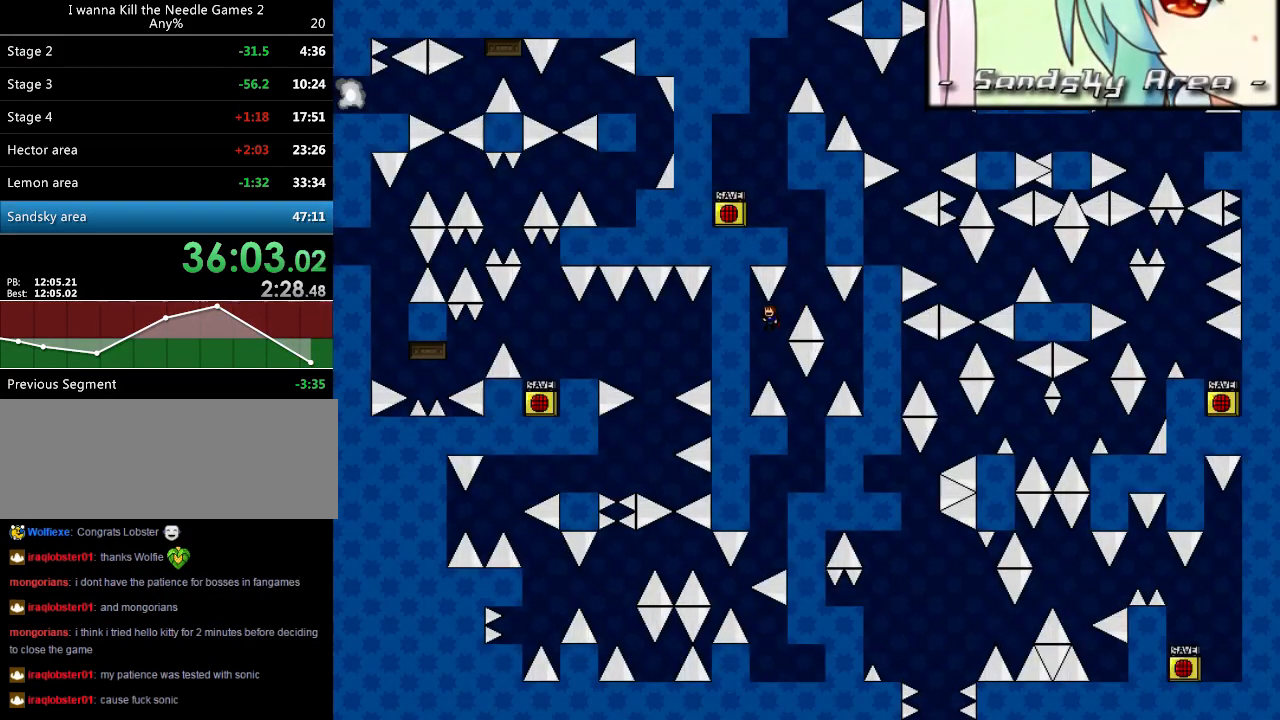
{"keys": ["right"], "events": [[320, "right", "down"]]}
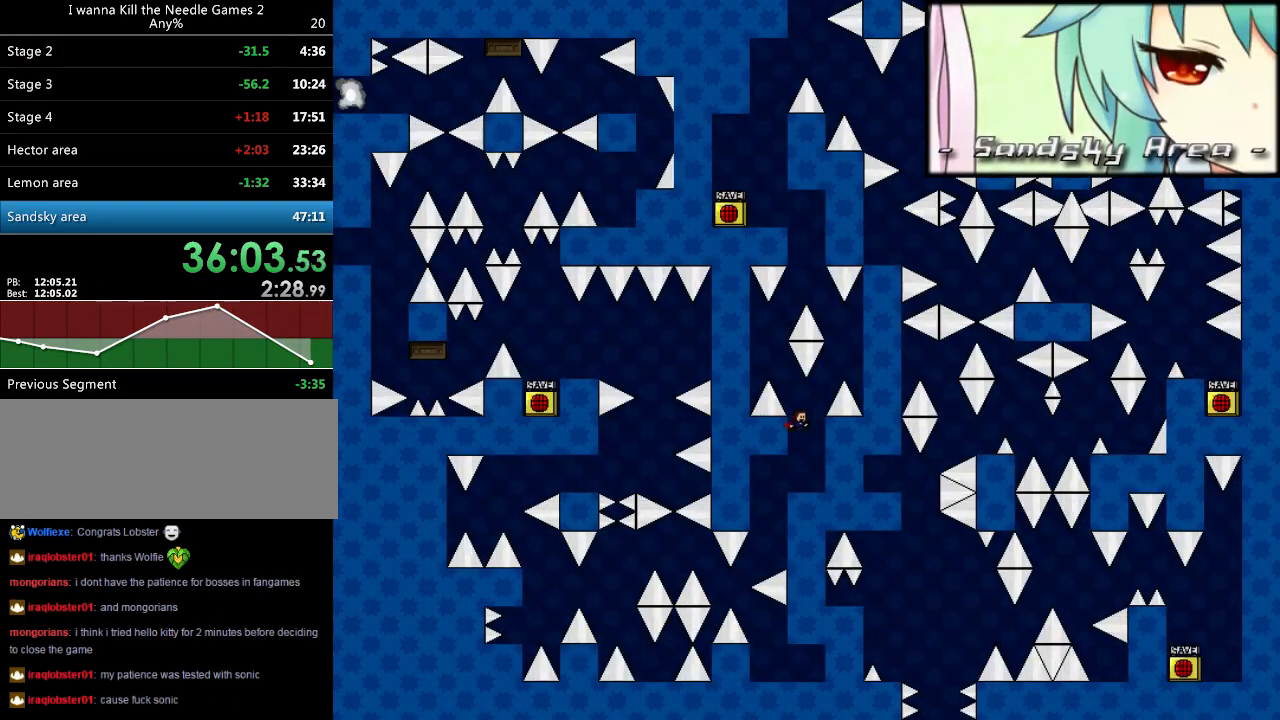
{"keys": [], "events": [[20, "right", "up"], [40, "left", "down"], [360, "left", "up"], [460, "shift_l", "down"], [480, "shift_l", "up"]]}
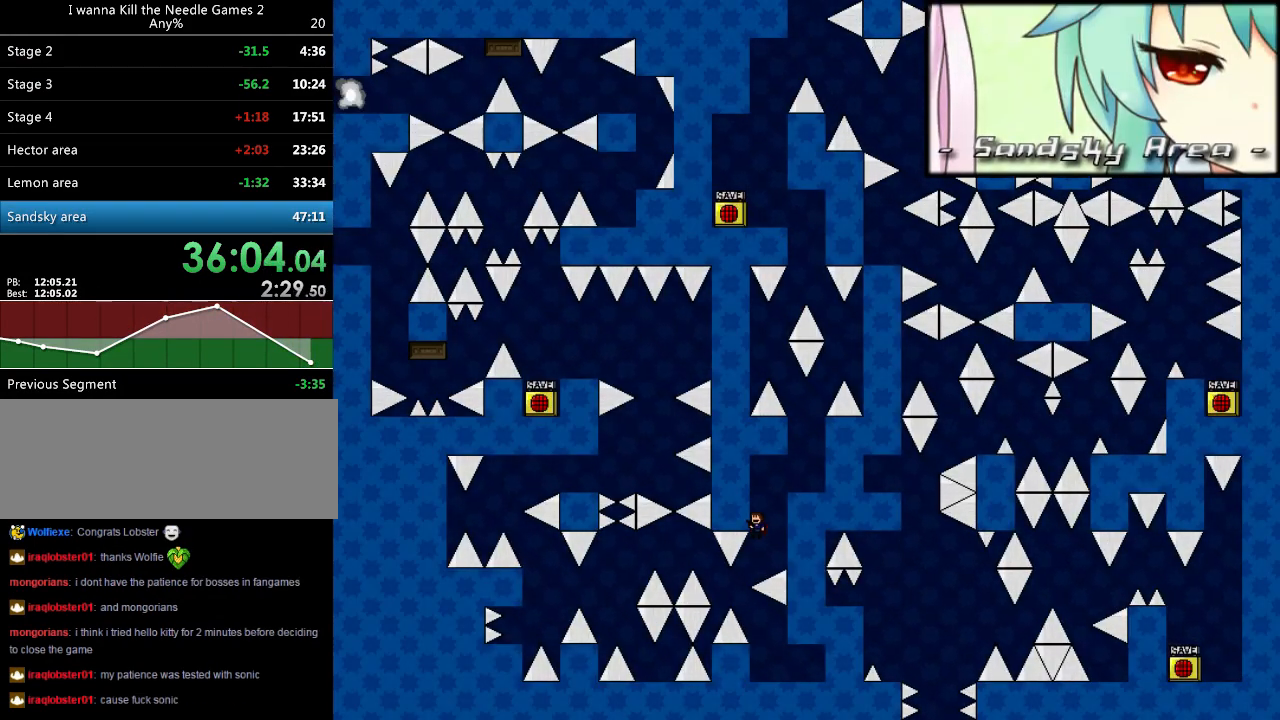
{"keys": ["right"], "events": [[340, "left", "down"], [440, "right", "down"], [460, "left", "up"]]}
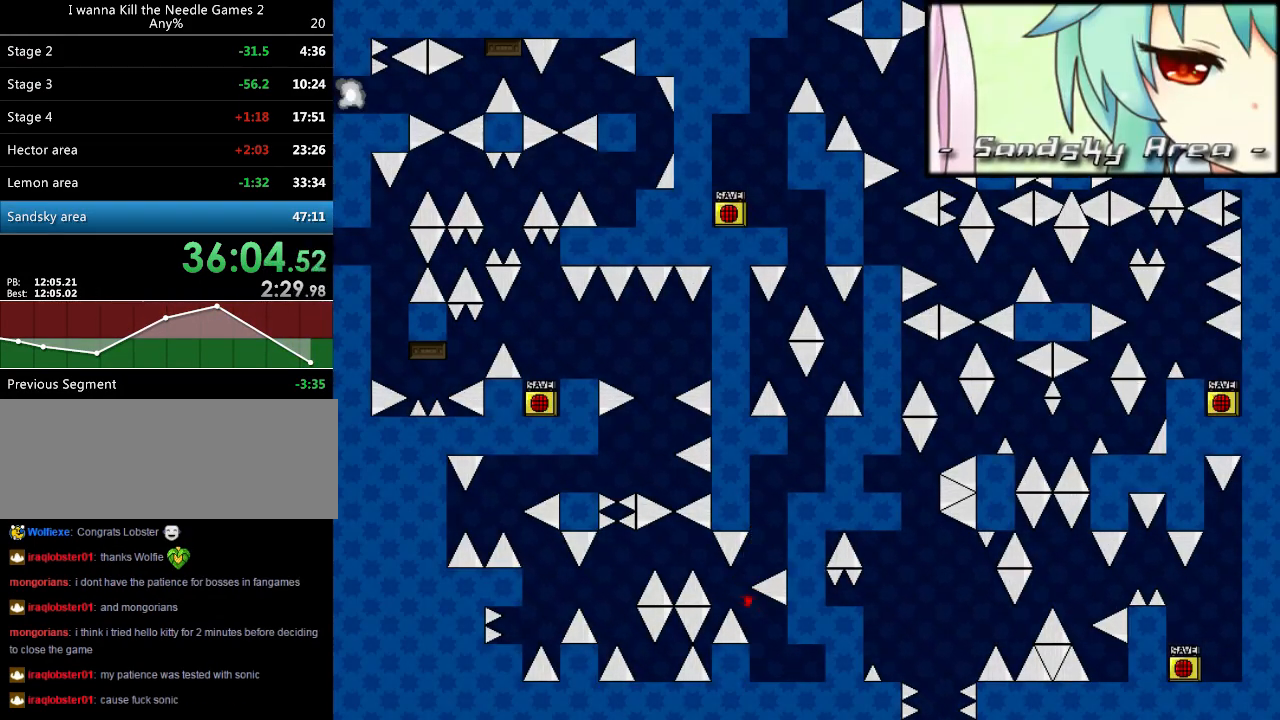
{"keys": ["left"], "events": [[160, "right", "up"], [160, "shift_l", "down"], [180, "shift_l", "up"], [280, "r", "down"], [320, "right", "down"], [360, "r", "up"], [480, "left", "down"], [480, "right", "up"]]}
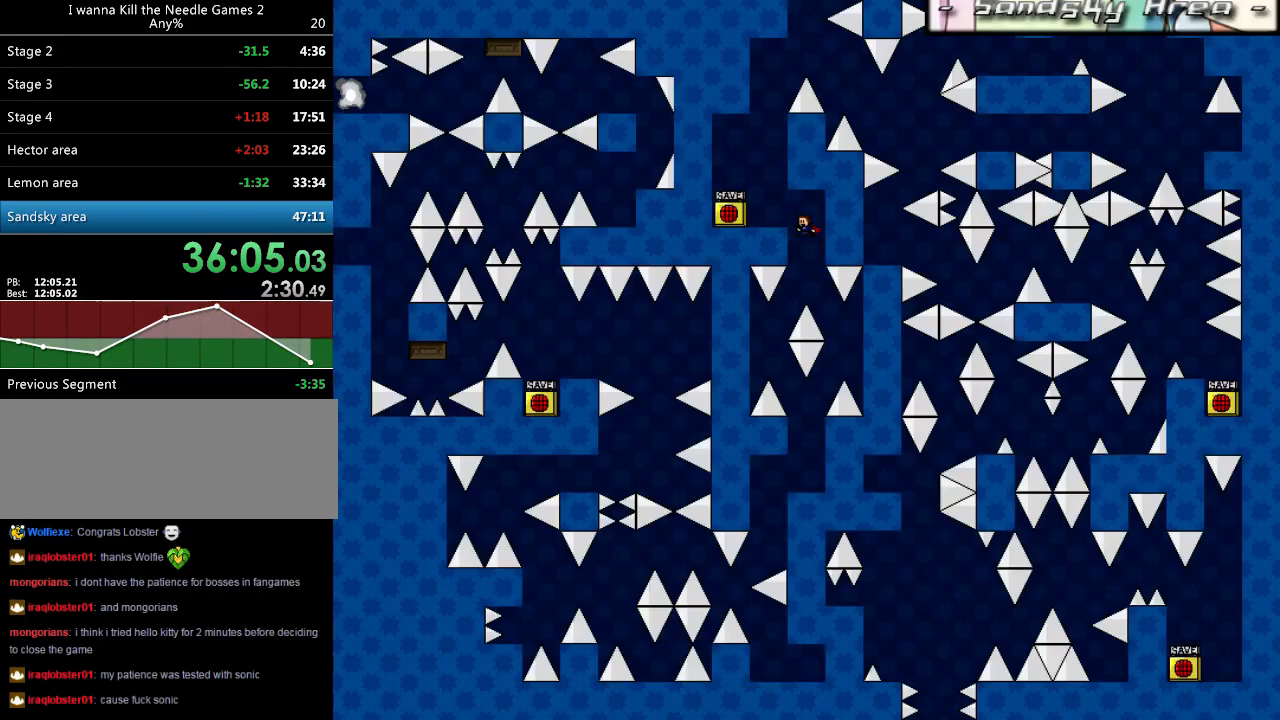
{"keys": [], "events": [[80, "left", "up"], [200, "left", "down"], [340, "left", "up"], [340, "shift_l", "down"], [360, "shift_l", "up"]]}
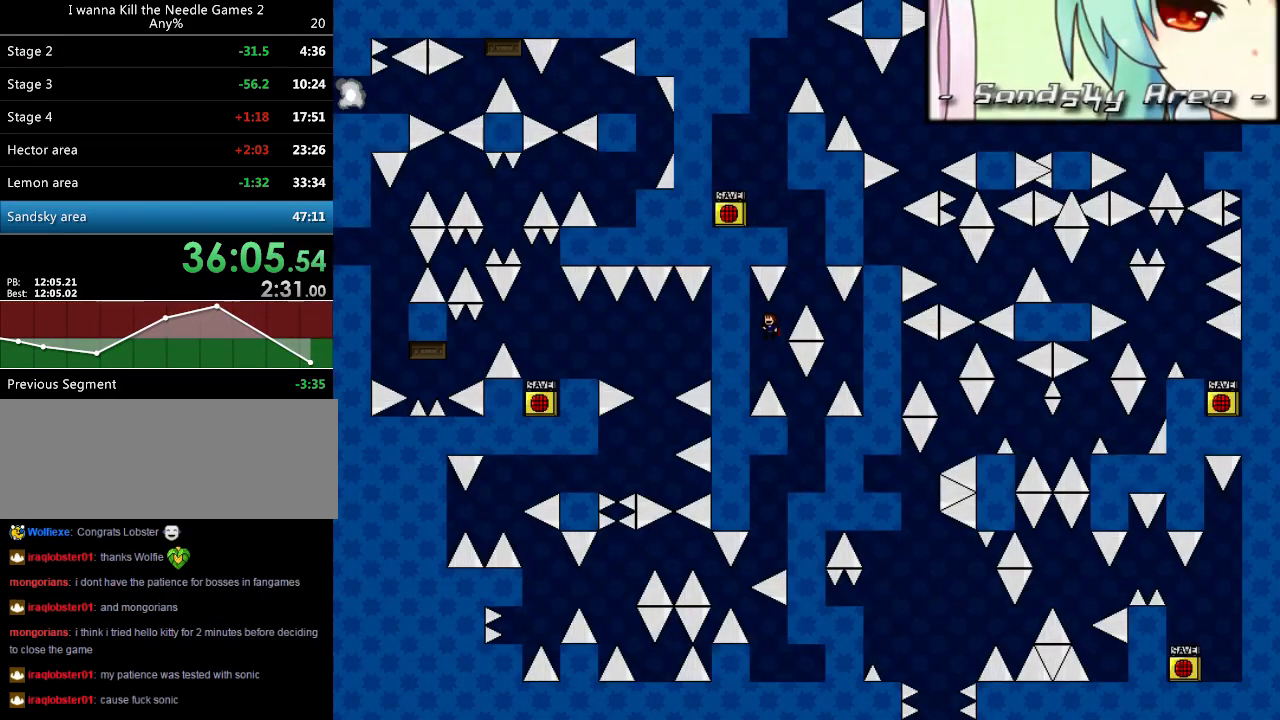
{"keys": ["left"], "events": [[200, "right", "down"], [420, "left", "down"], [420, "right", "up"]]}
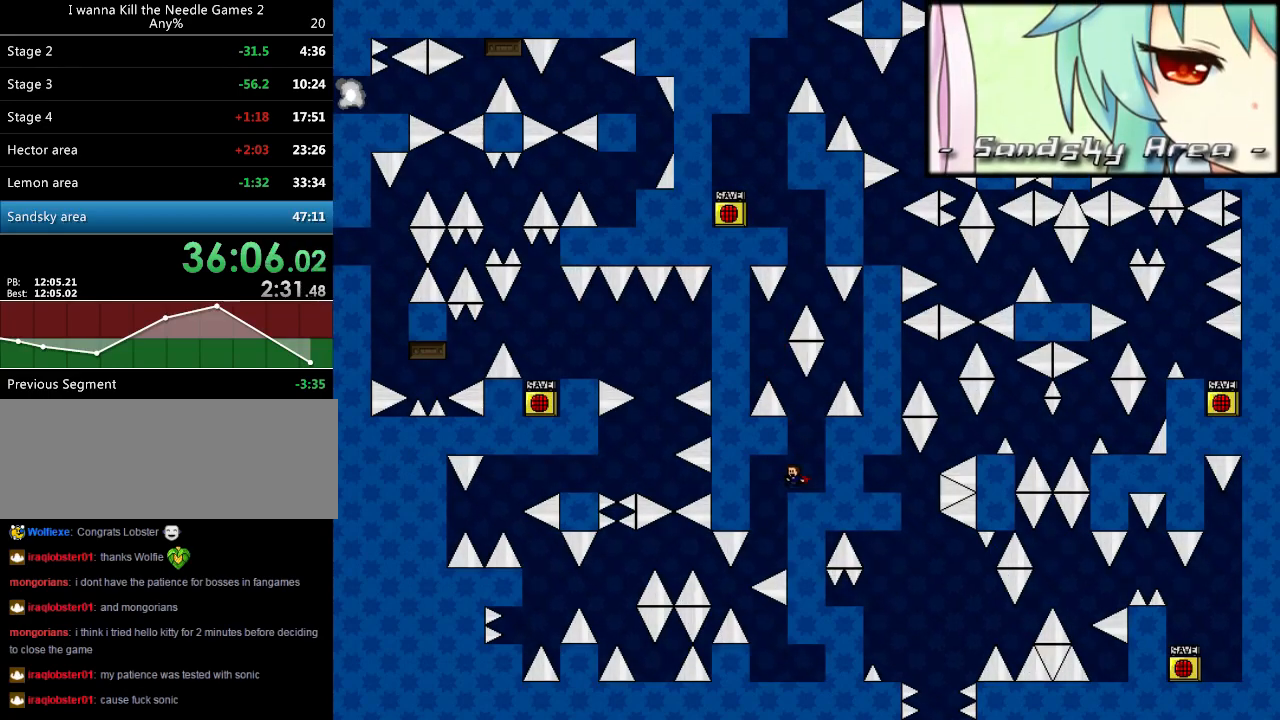
{"keys": [], "events": [[240, "left", "up"], [360, "shift_l", "down"], [380, "shift_l", "up"]]}
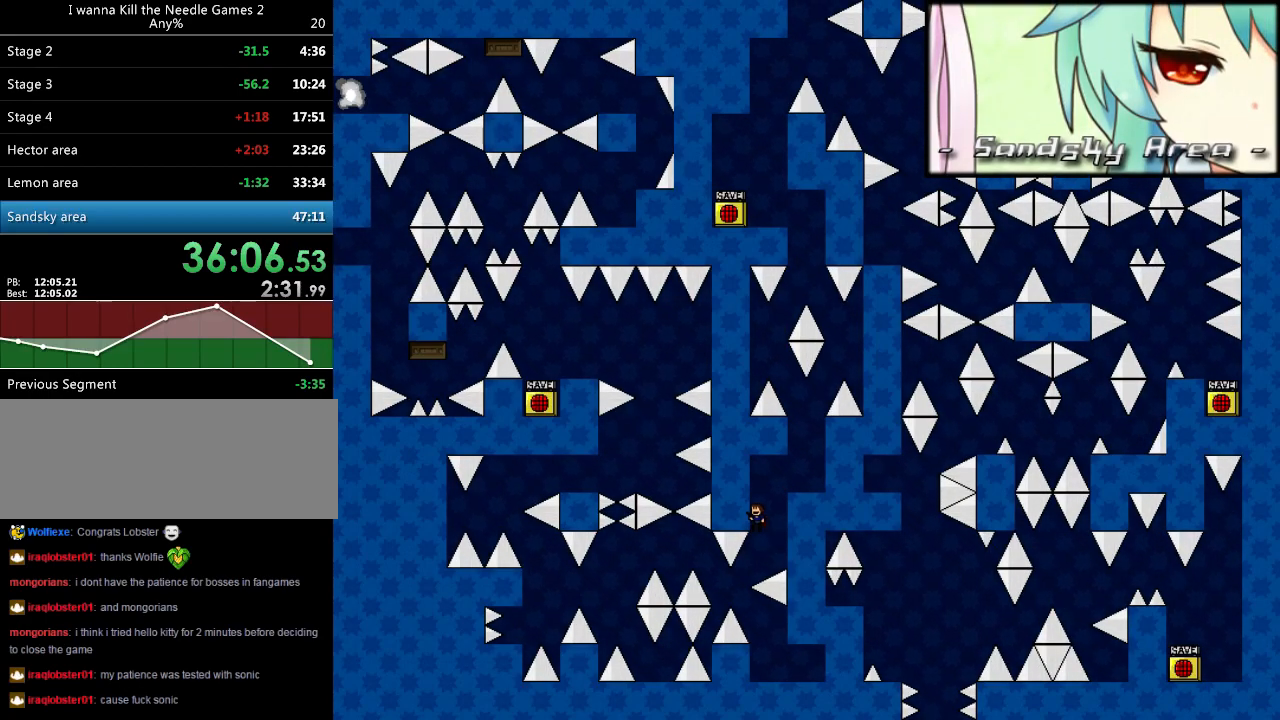
{"keys": ["right"], "events": [[260, "left", "down"], [340, "right", "down"], [360, "left", "up"]]}
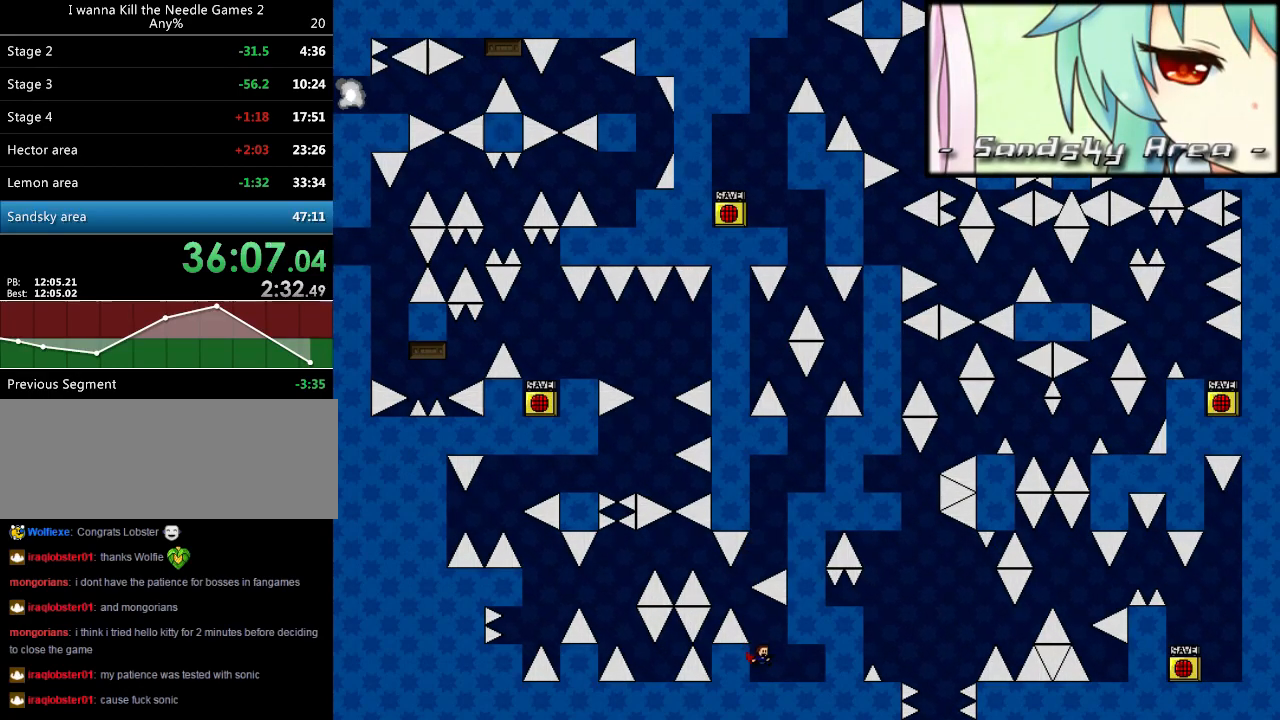
{"keys": [], "events": [[60, "right", "up"], [80, "shift_l", "down"], [100, "shift_l", "up"], [140, "right", "down"], [320, "right", "up"]]}
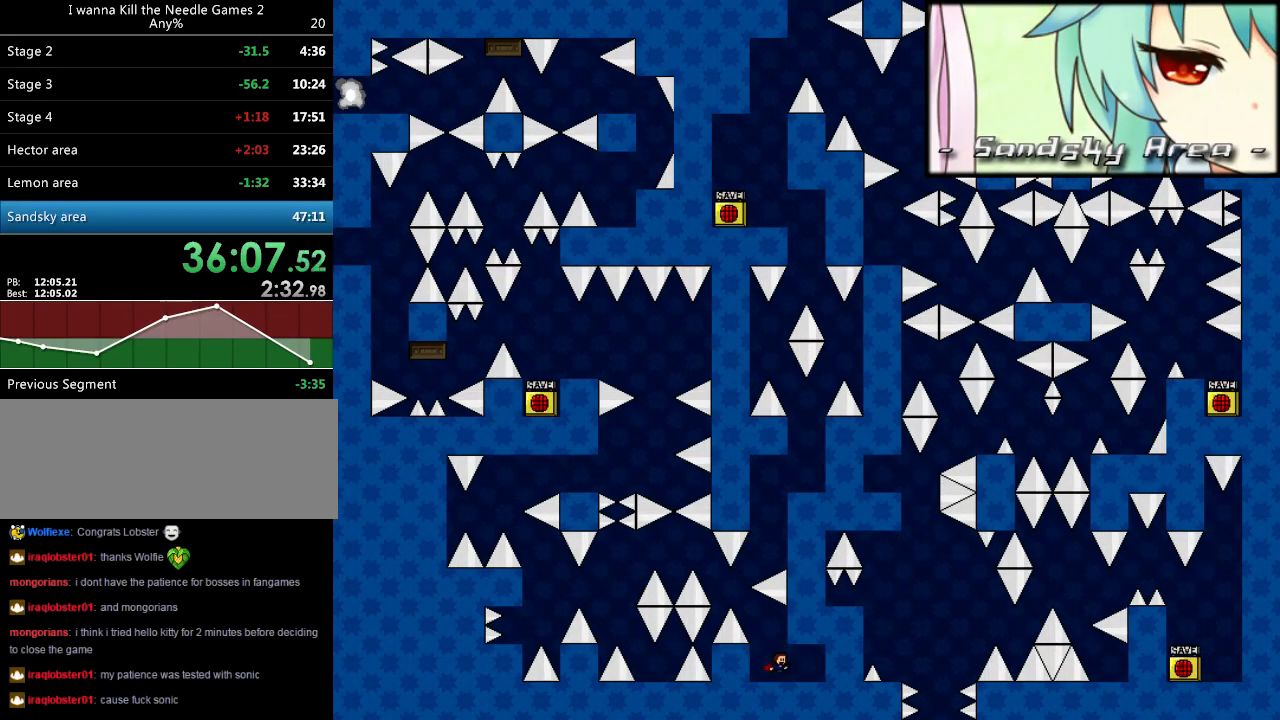
{"keys": [], "events": [[100, "left", "down"], [120, "left", "up"], [340, "left", "down"], [360, "left", "up"]]}
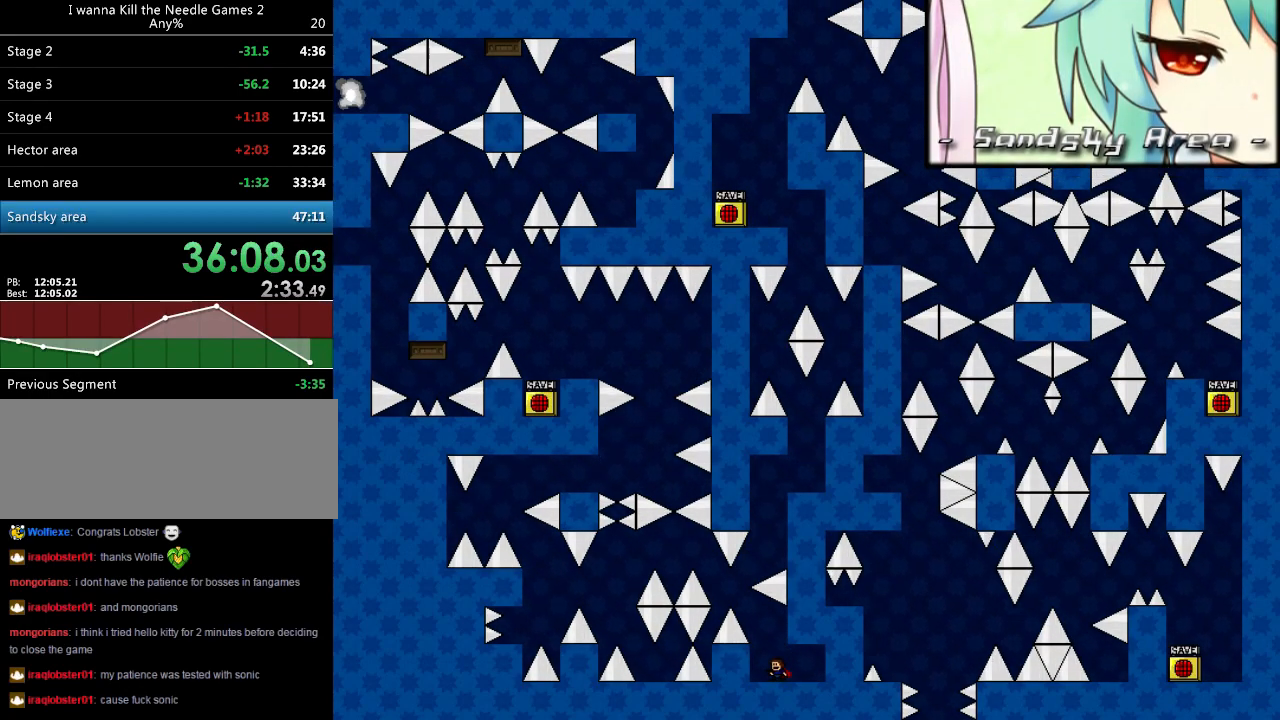
{"keys": ["left", "shift_l"], "events": [[240, "left", "down"], [260, "left", "up"], [400, "left", "down"], [400, "shift_l", "down"]]}
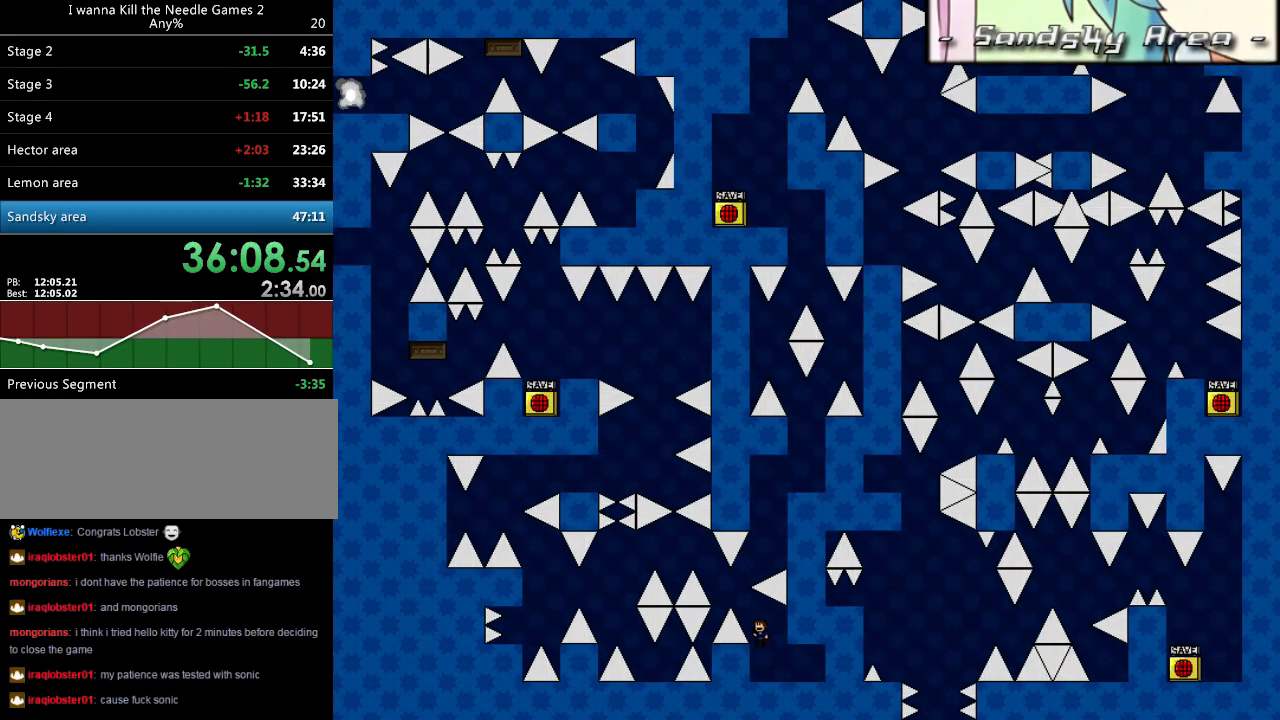
{"keys": ["left"], "events": [[160, "shift_l", "up"], [240, "shift_l", "down"], [380, "shift_l", "up"]]}
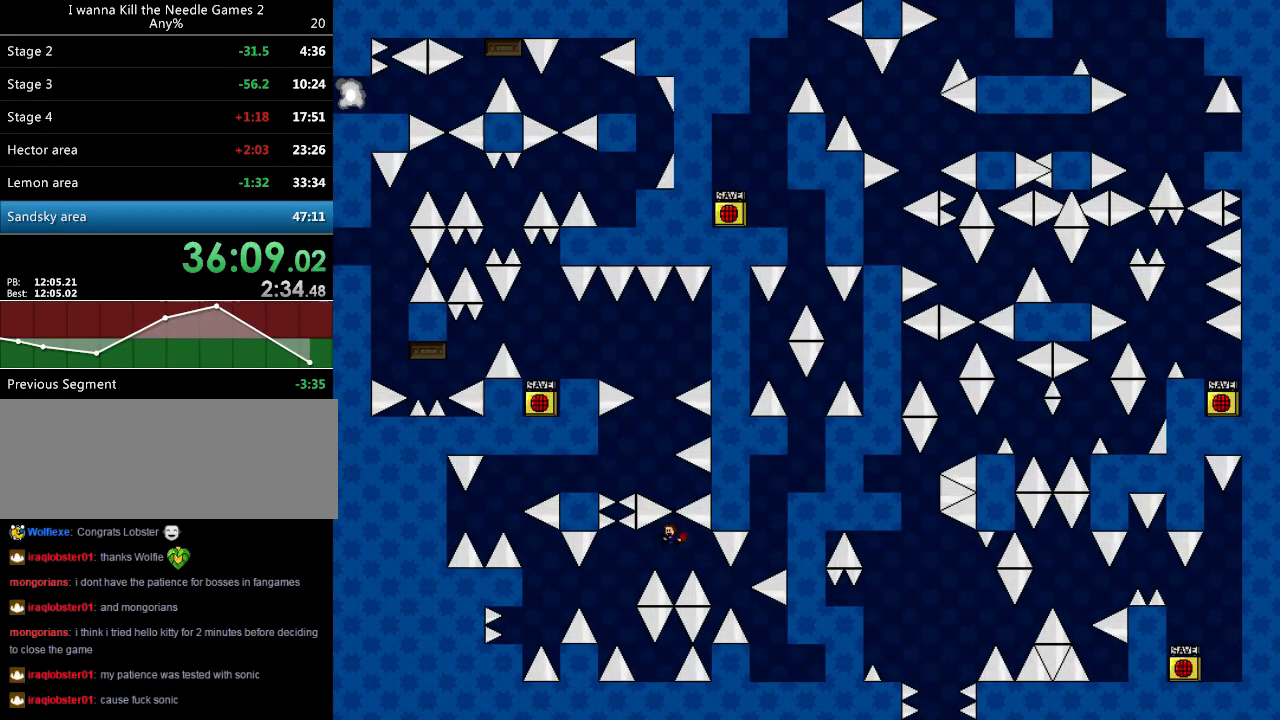
{"keys": [], "events": [[260, "left", "up"], [340, "right", "down"], [480, "right", "up"]]}
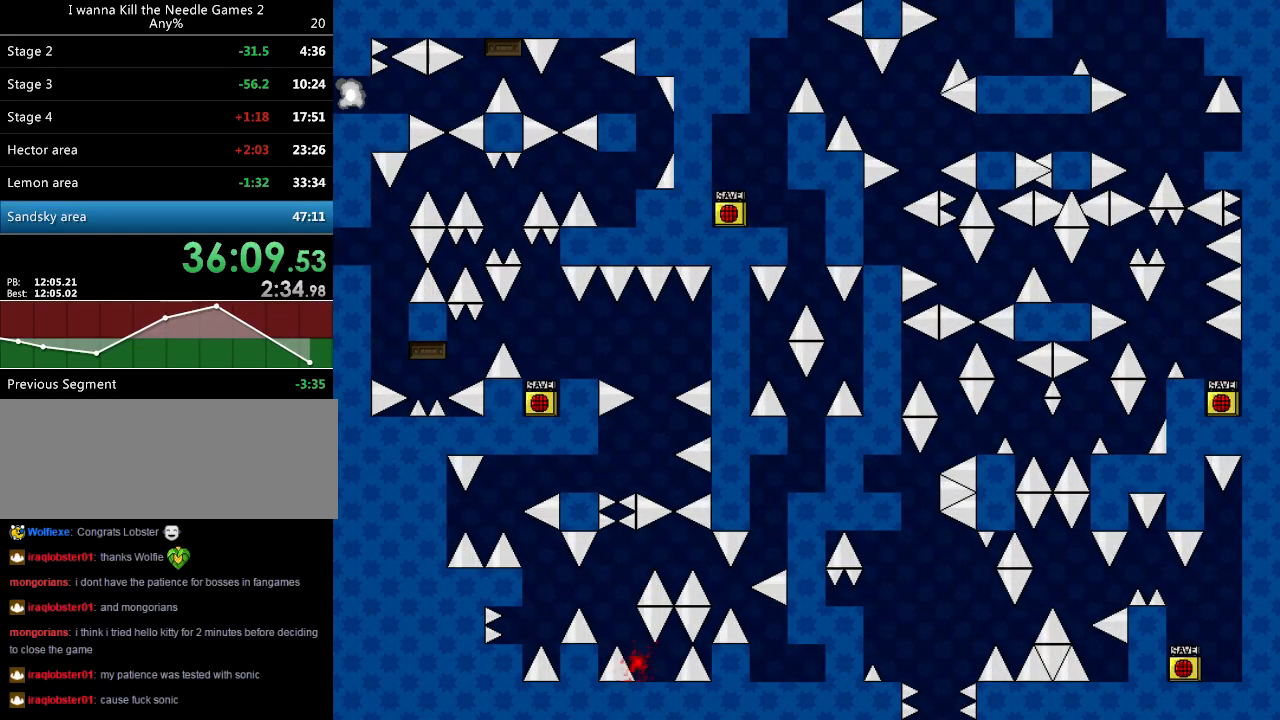
{"keys": ["left"], "events": [[280, "r", "down"], [340, "r", "up"], [380, "left", "down"]]}
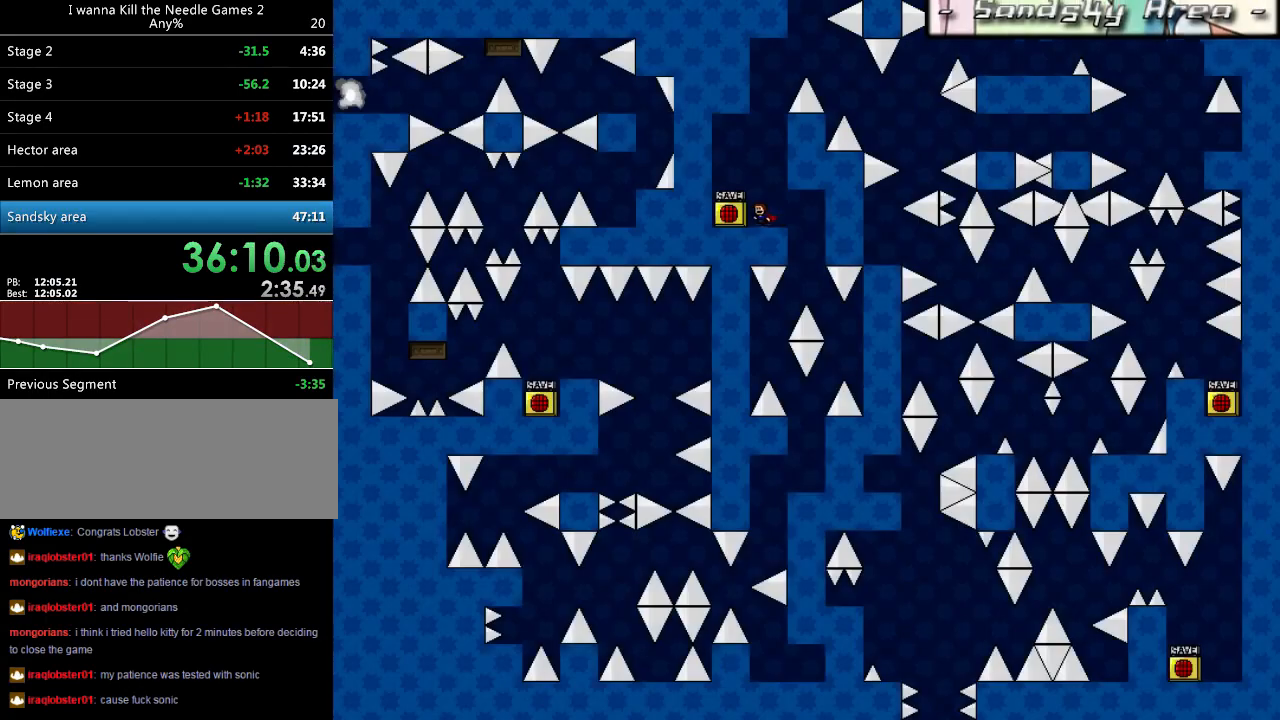
{"keys": ["right"], "events": [[20, "left", "up"], [240, "r", "down"], [320, "r", "up"], [380, "right", "down"]]}
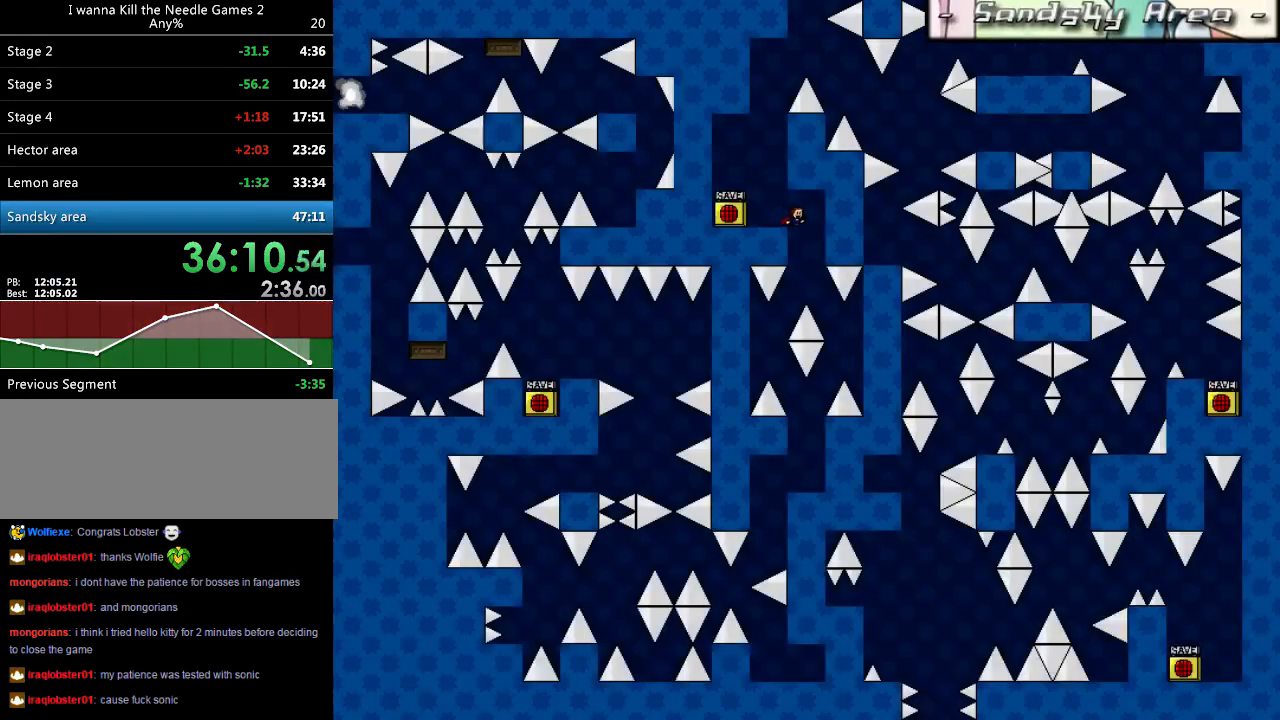
{"keys": [], "events": [[20, "right", "up"], [40, "left", "down"], [100, "left", "up"], [280, "left", "down"], [400, "left", "up"], [420, "shift_l", "down"], [440, "shift_l", "up"]]}
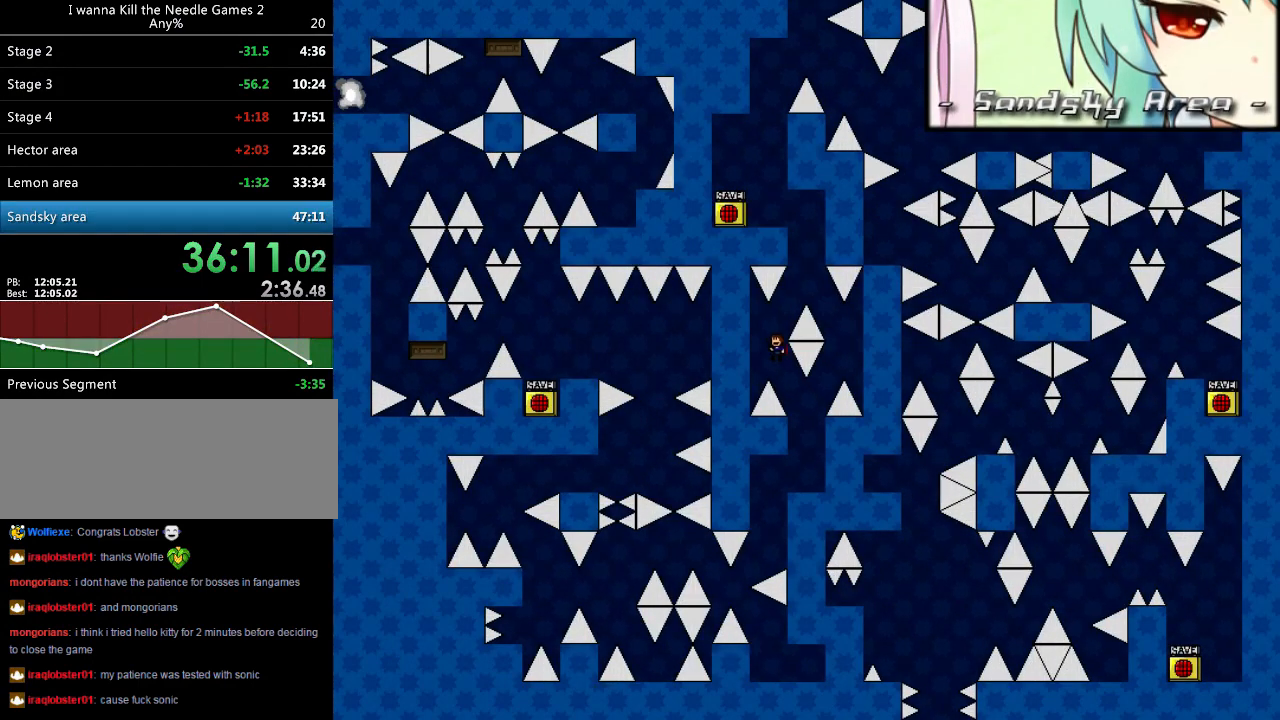
{"keys": [], "events": [[280, "right", "down"], [460, "right", "up"]]}
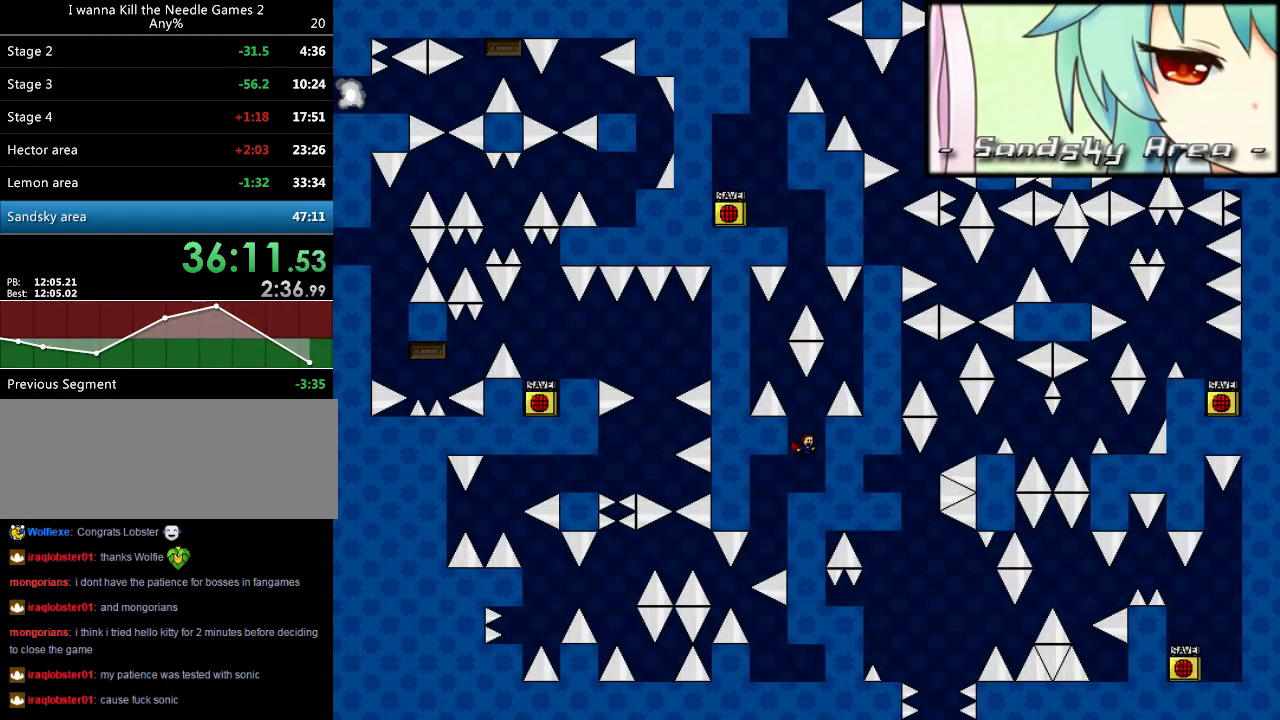
{"keys": [], "events": [[20, "left", "down"], [340, "left", "up"], [460, "shift_l", "down"], [480, "shift_l", "up"]]}
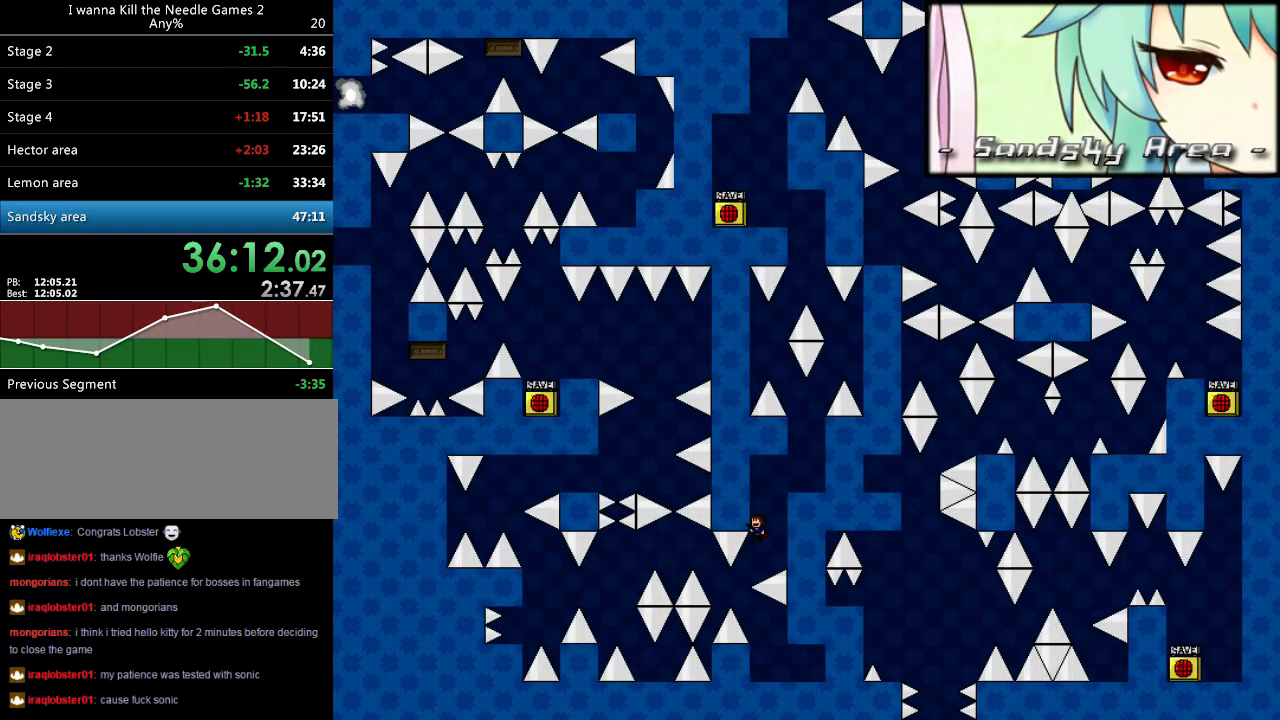
{"keys": ["right"], "events": [[360, "left", "down"], [480, "right", "down"], [500, "left", "up"]]}
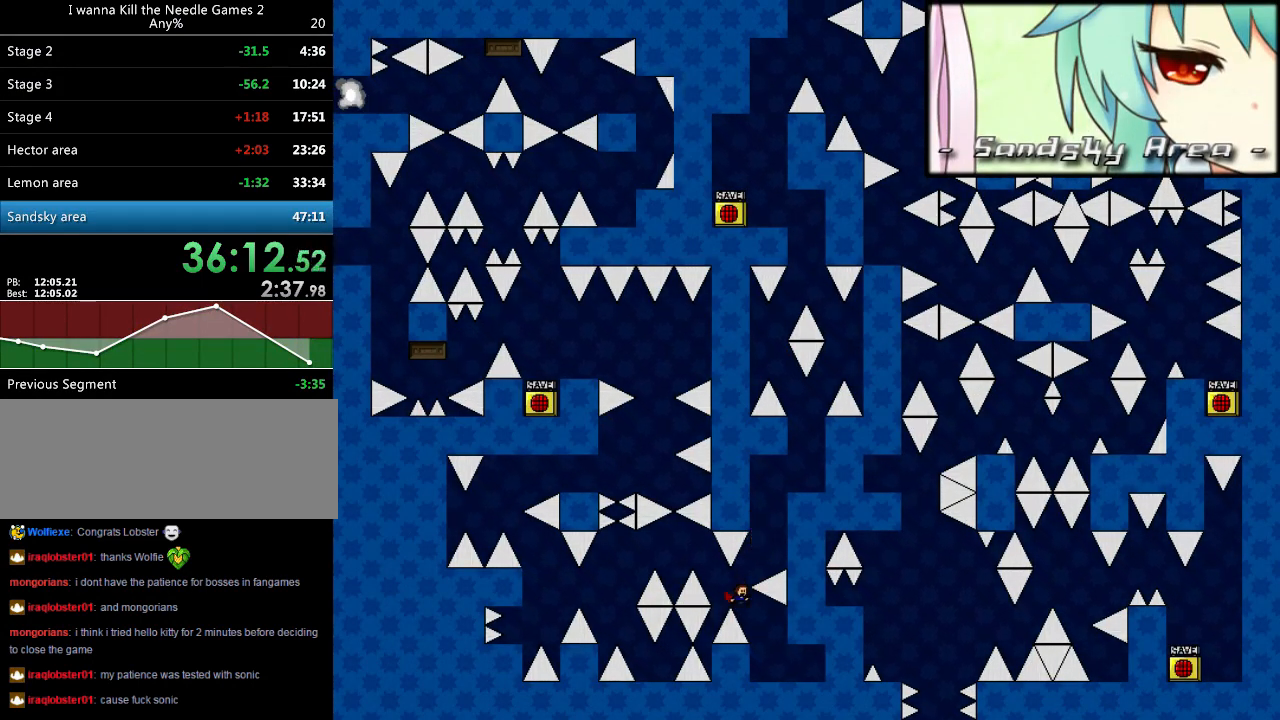
{"keys": ["right"], "events": [[180, "right", "up"], [300, "shift_l", "down"], [340, "right", "down"], [340, "shift_l", "up"]]}
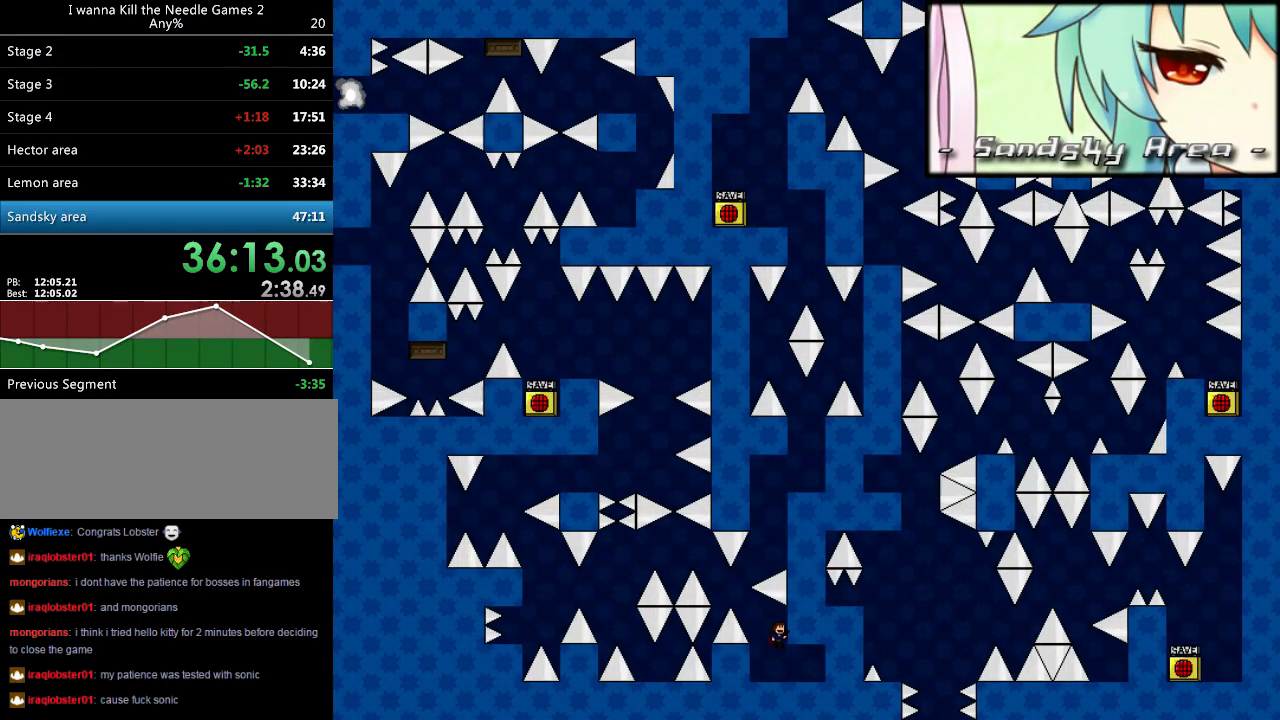
{"keys": [], "events": [[20, "right", "up"], [320, "left", "down"], [340, "left", "up"]]}
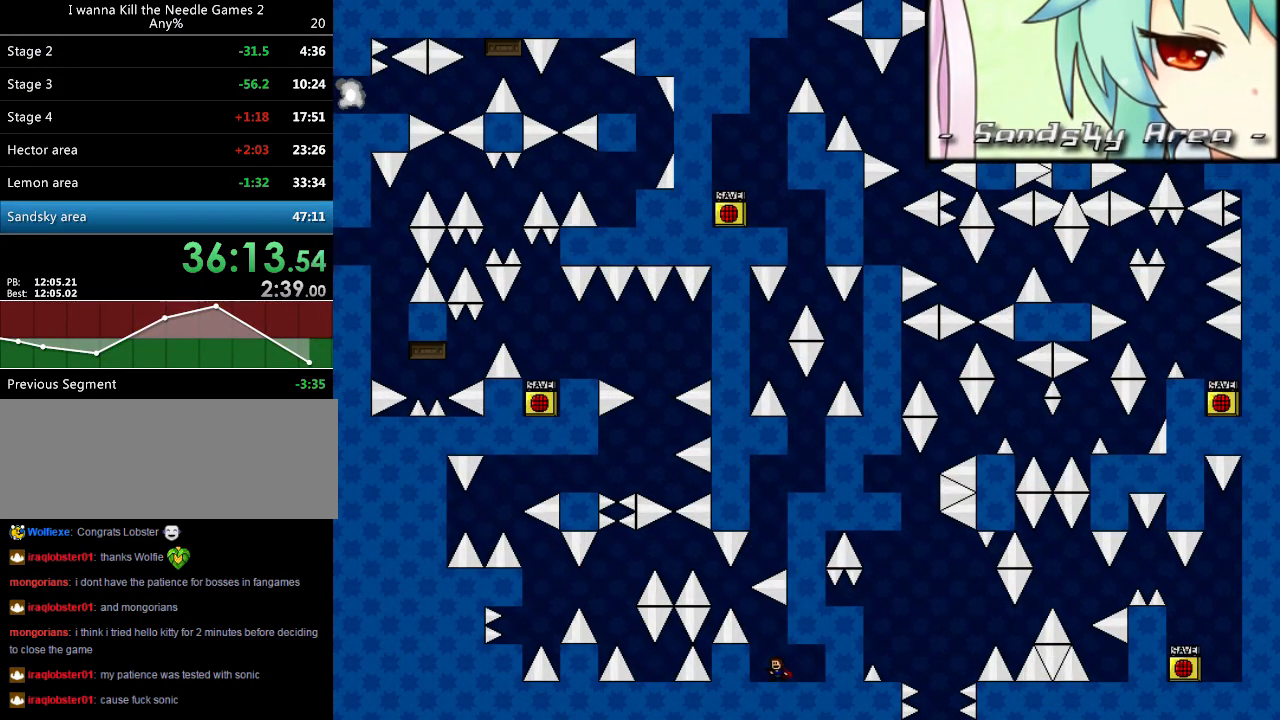
{"keys": ["left"], "events": [[60, "left", "down"], [80, "left", "up"], [200, "left", "down"], [200, "shift_l", "down"], [440, "shift_l", "up"]]}
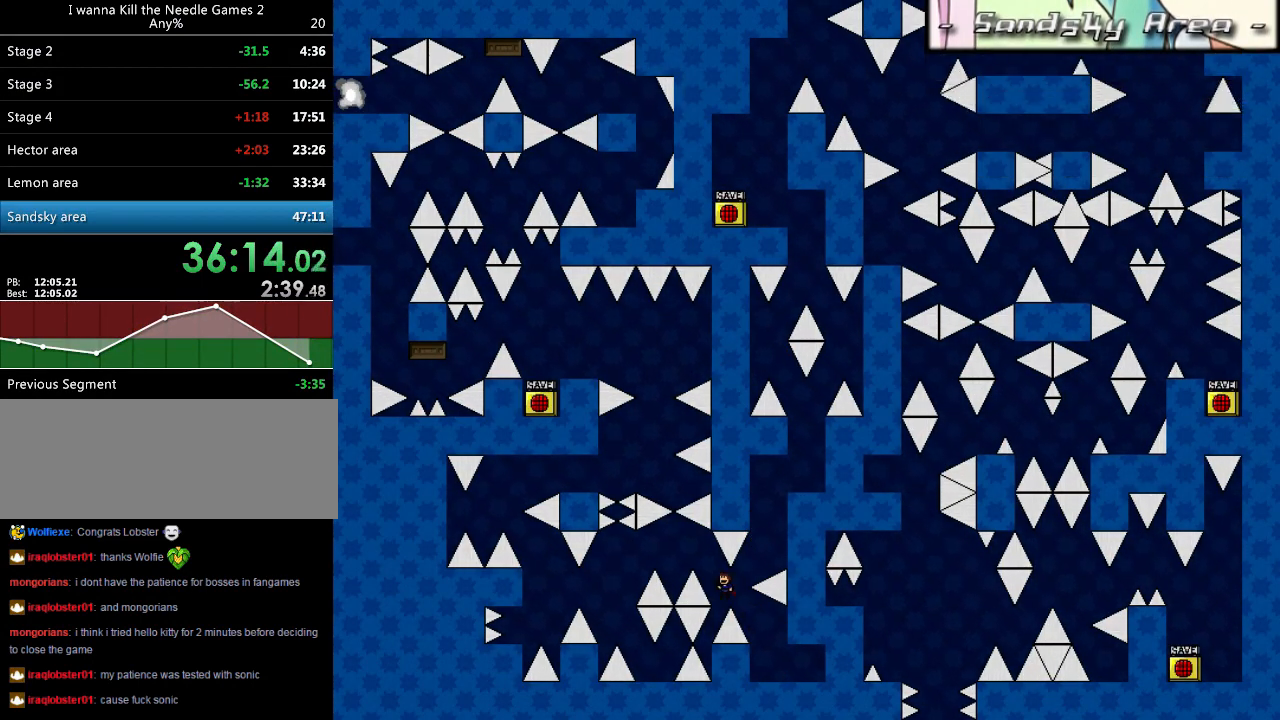
{"keys": [], "events": [[40, "shift_l", "down"], [200, "shift_l", "up"], [440, "left", "up"], [440, "r", "down"], [500, "r", "up"]]}
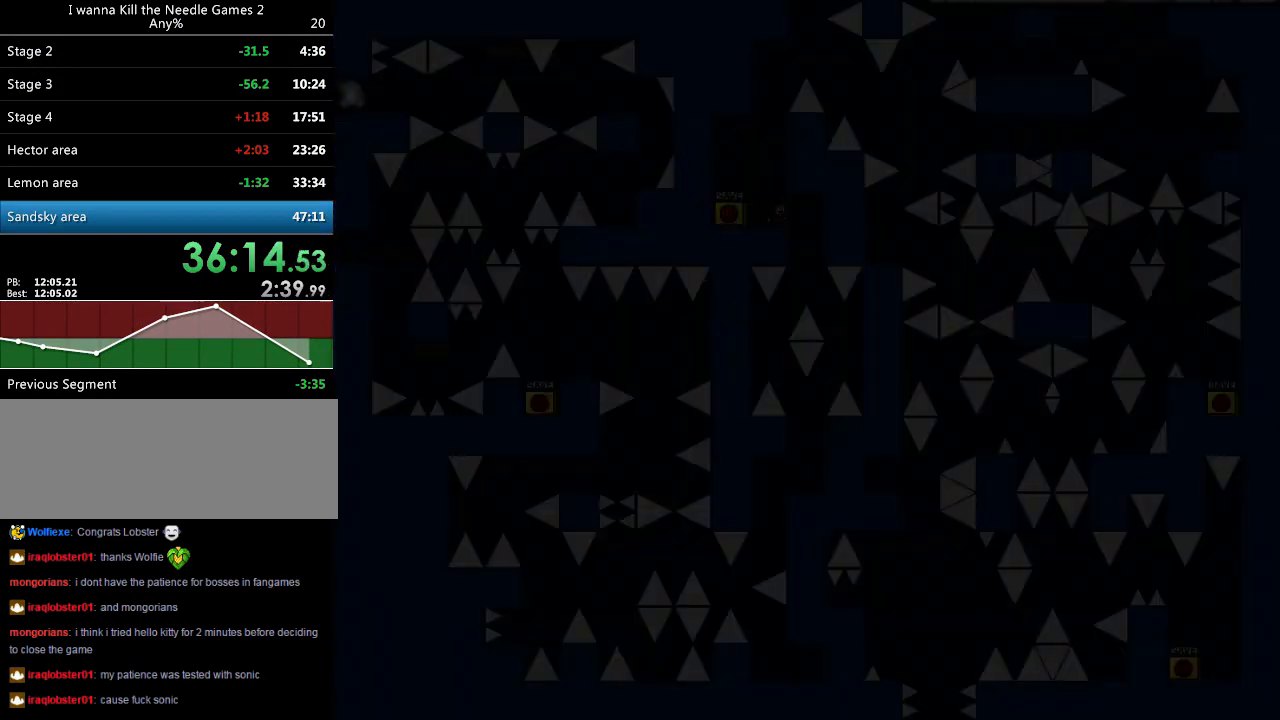
{"keys": ["left"], "events": [[40, "right", "down"], [200, "left", "down"], [200, "right", "up"], [300, "left", "up"], [420, "left", "down"]]}
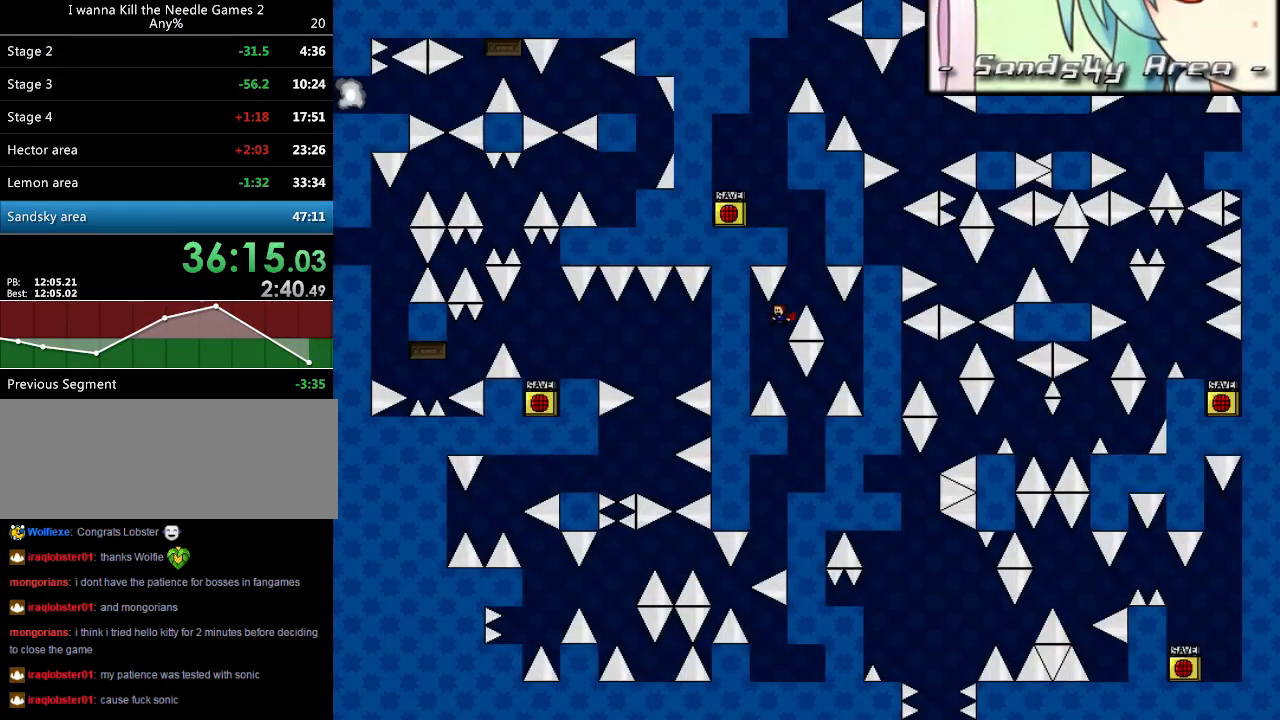
{"keys": ["right"], "events": [[60, "left", "up"], [60, "shift_l", "down"], [80, "shift_l", "up"], [360, "right", "down"]]}
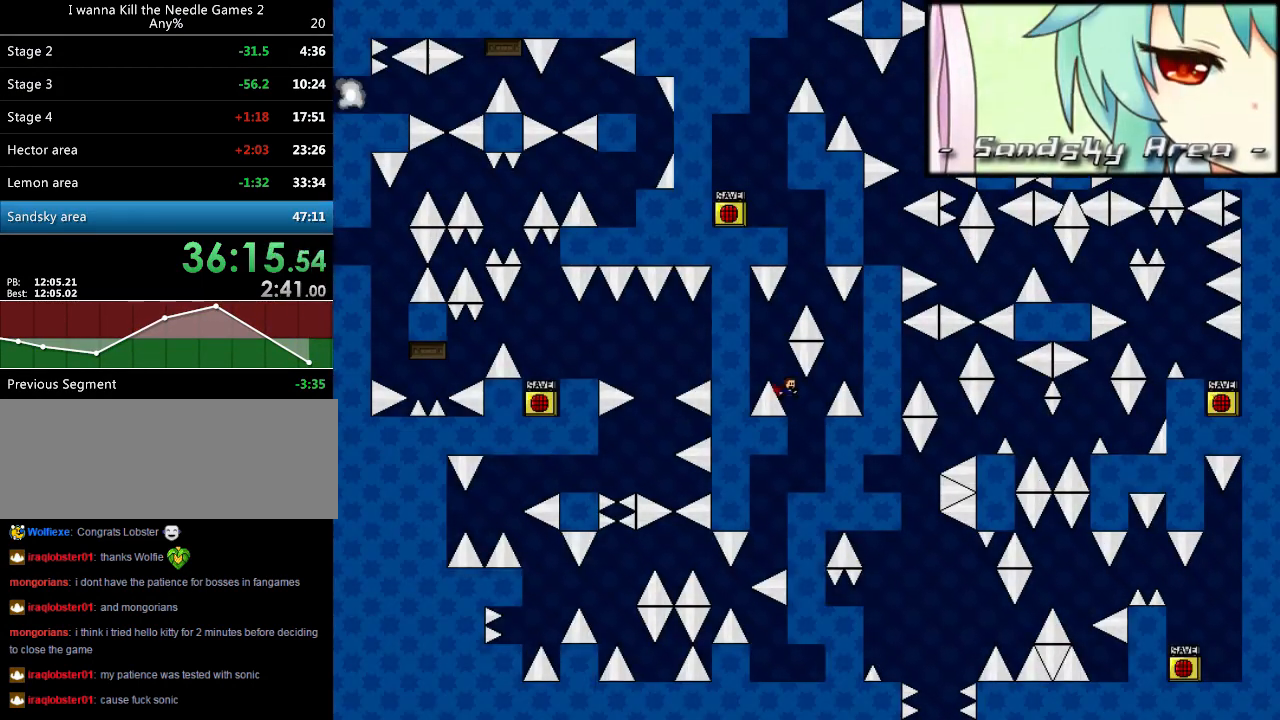
{"keys": [], "events": [[100, "right", "up"], [140, "left", "down"], [460, "left", "up"]]}
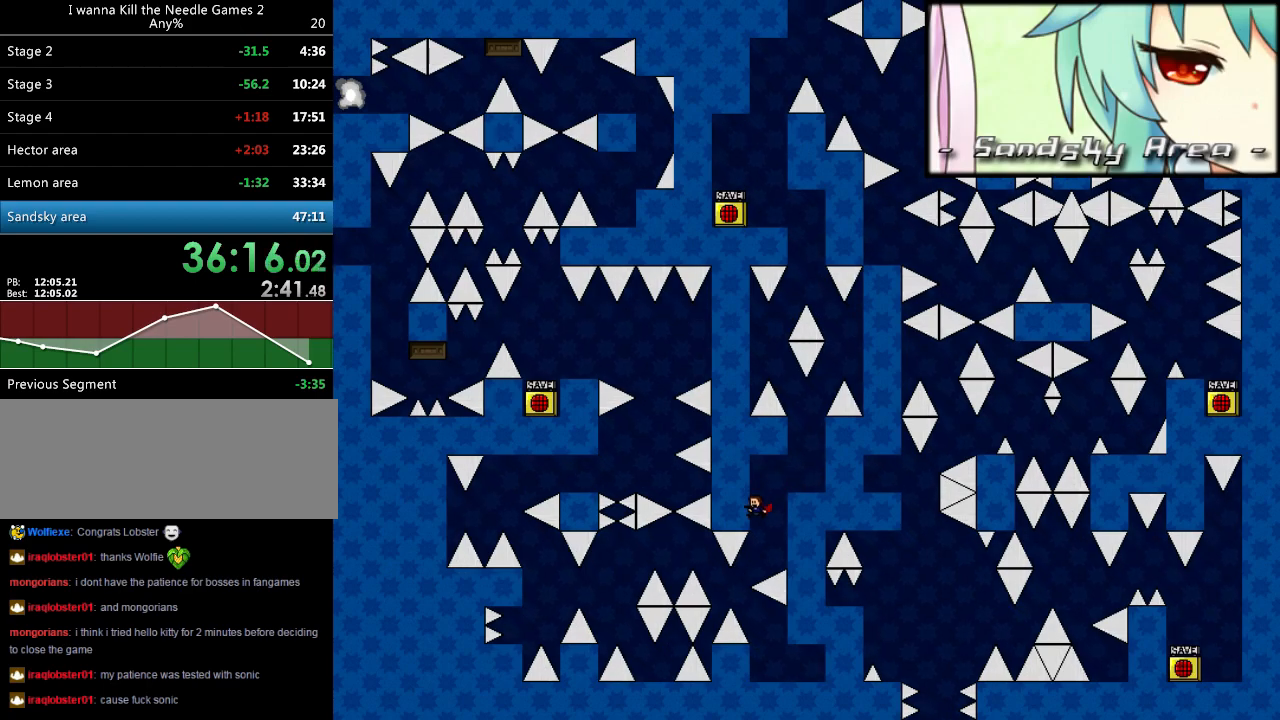
{"keys": ["left"], "events": [[80, "shift_l", "down"], [100, "shift_l", "up"], [460, "left", "down"]]}
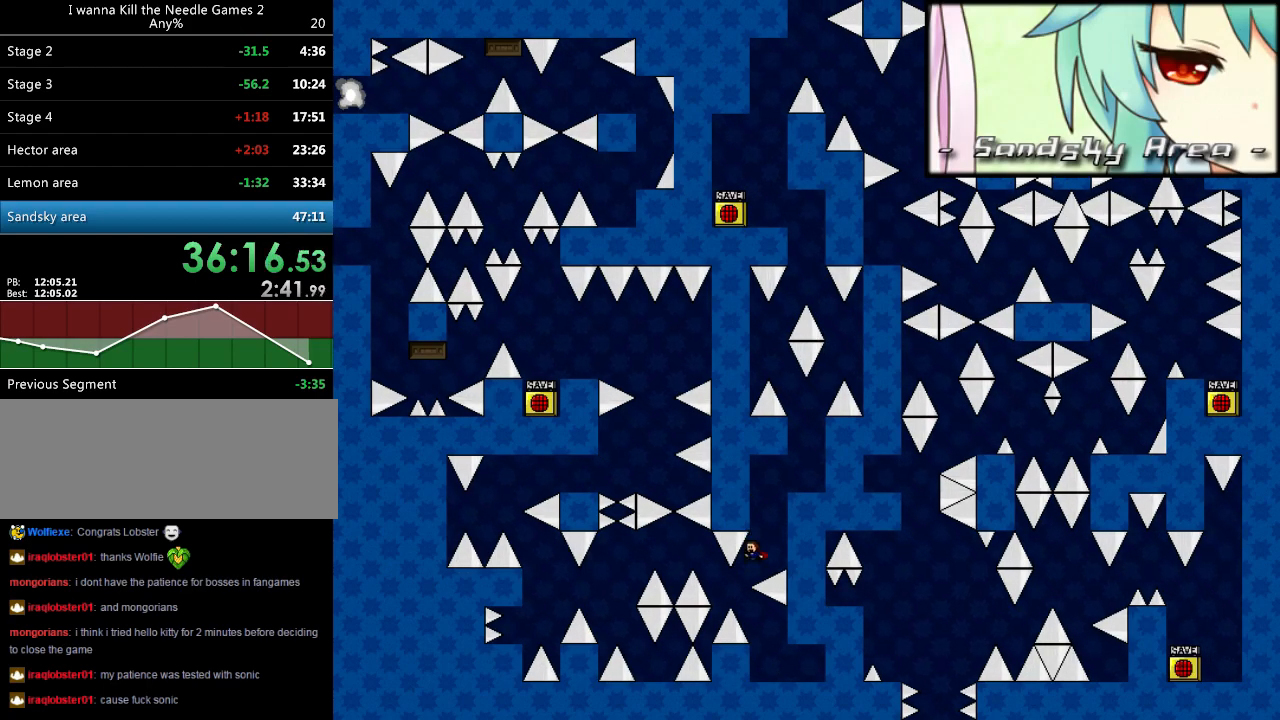
{"keys": ["right"], "events": [[60, "right", "down"], [80, "left", "up"], [300, "right", "up"], [300, "shift_l", "down"], [320, "shift_l", "up"], [420, "r", "down"], [440, "right", "down"], [480, "r", "up"]]}